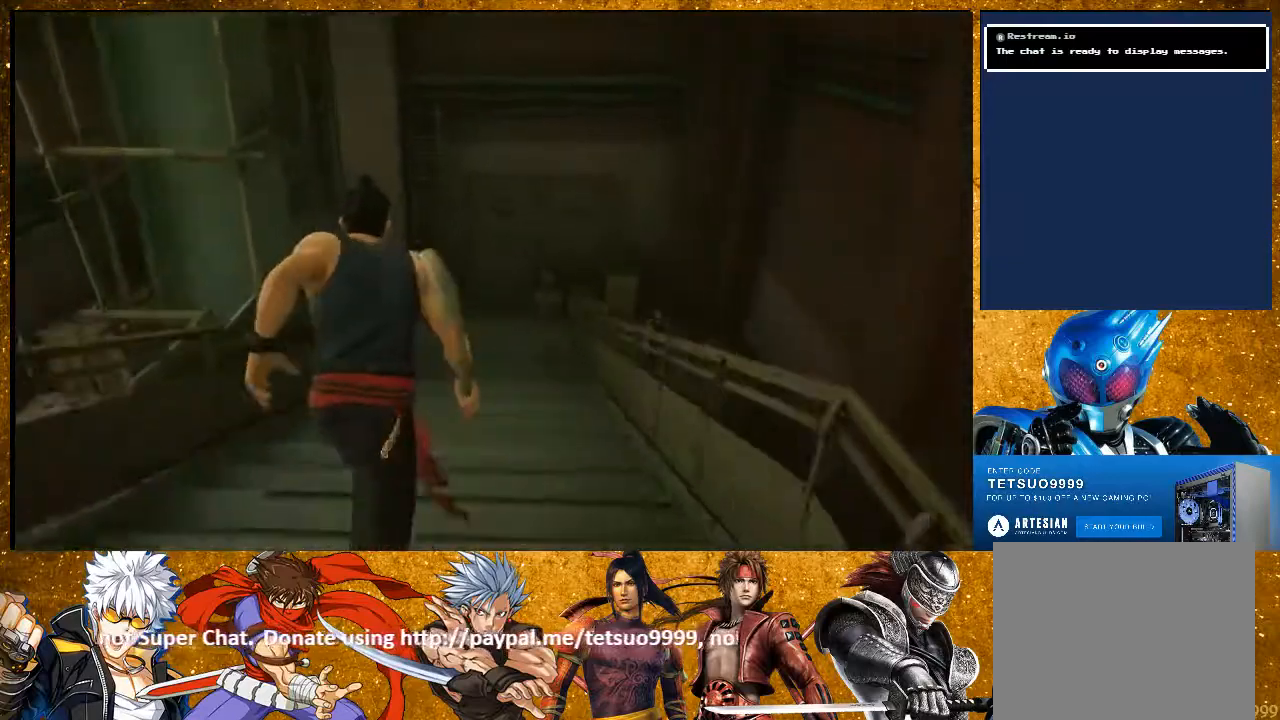
Gameplay with a controller (PlayStation layout); each line is a JSON object with the inputs held at the frame after it (dt_ms = milliseconds from this image to that frame). "events" lists button and stick changes between this image and that frame as [ms after this image, input, new state], when the widget could be followed in between. Not read: R3.
{"dt_ms": 1000, "buttons": [], "left_stick": "center", "right_stick": "center"}
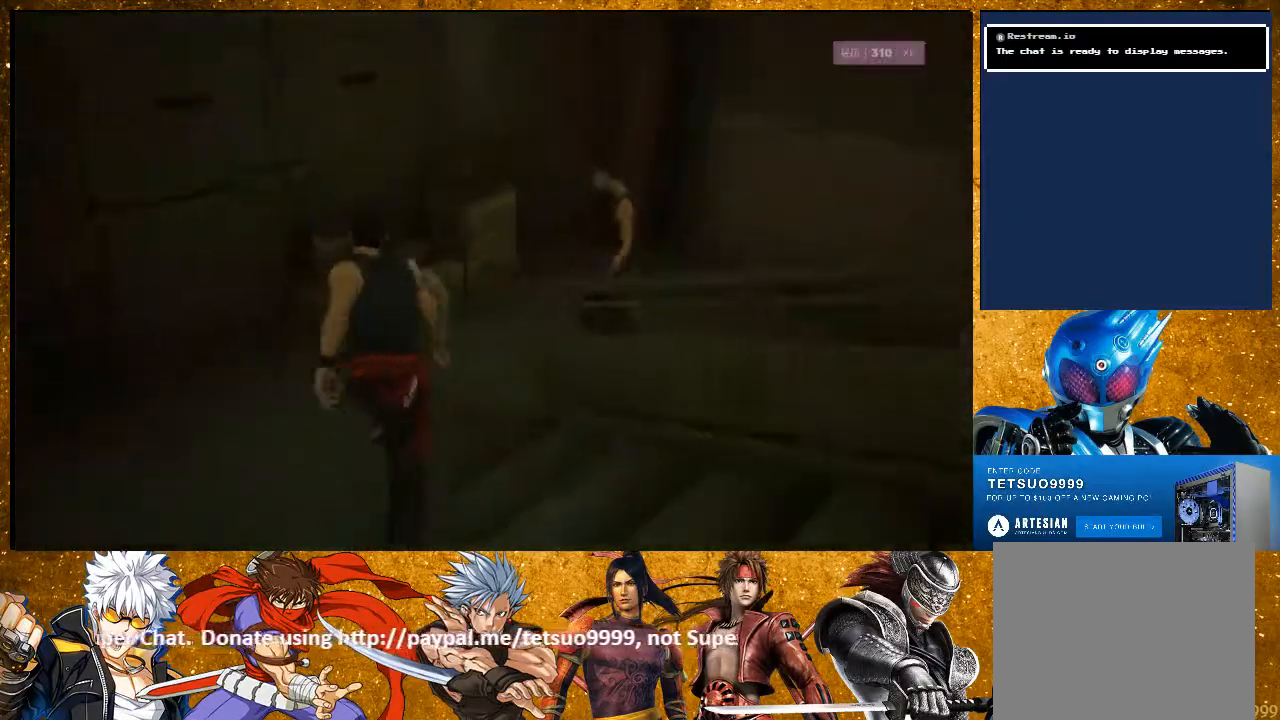
{"dt_ms": 500, "buttons": [], "left_stick": "up-right", "right_stick": "center", "events": [[17, "SQUARE", "down"], [117, "SQUARE", "up"], [183, "SQUARE", "down"], [333, "SQUARE", "up"], [400, "left_stick", "up-right"]]}
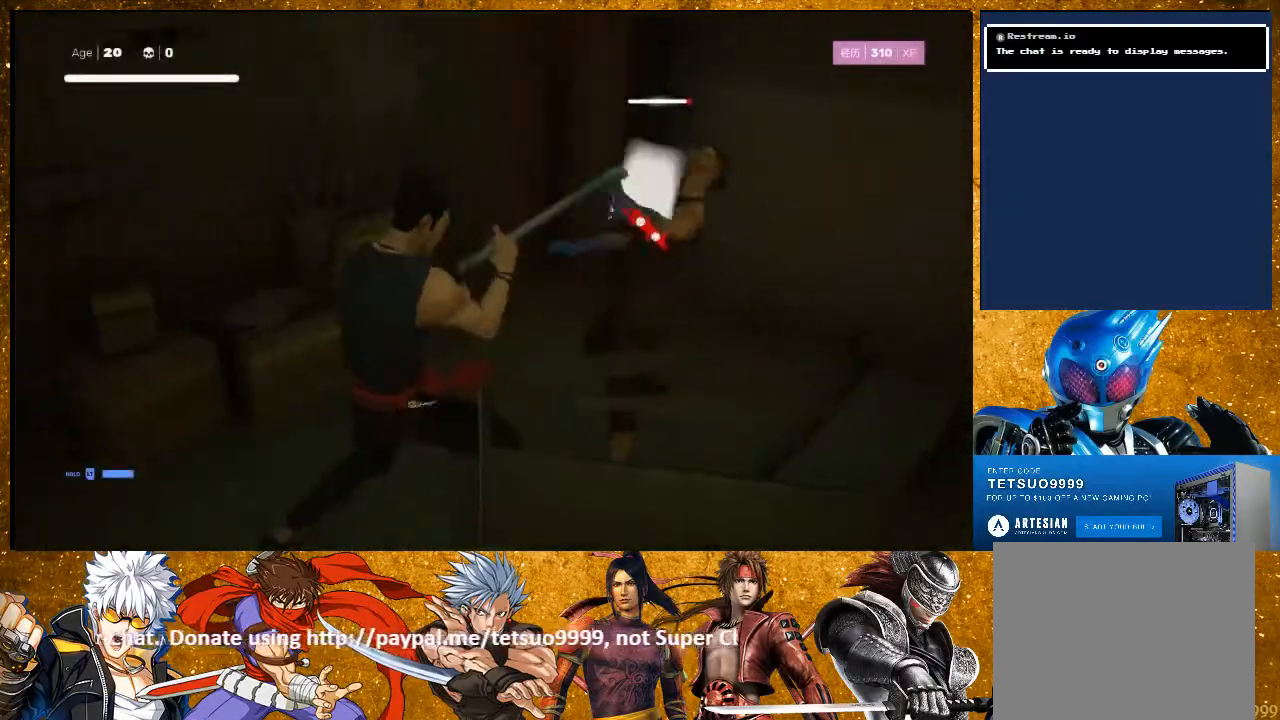
{"dt_ms": 500, "buttons": ["CIRCLE", "TRIANGLE"], "left_stick": "right", "right_stick": "center", "events": [[33, "SQUARE", "down"], [117, "SQUARE", "up"], [217, "SQUARE", "down"], [300, "SQUARE", "up"], [367, "left_stick", "center"], [500, "CIRCLE", "down"], [500, "TRIANGLE", "down"], [500, "left_stick", "right"]]}
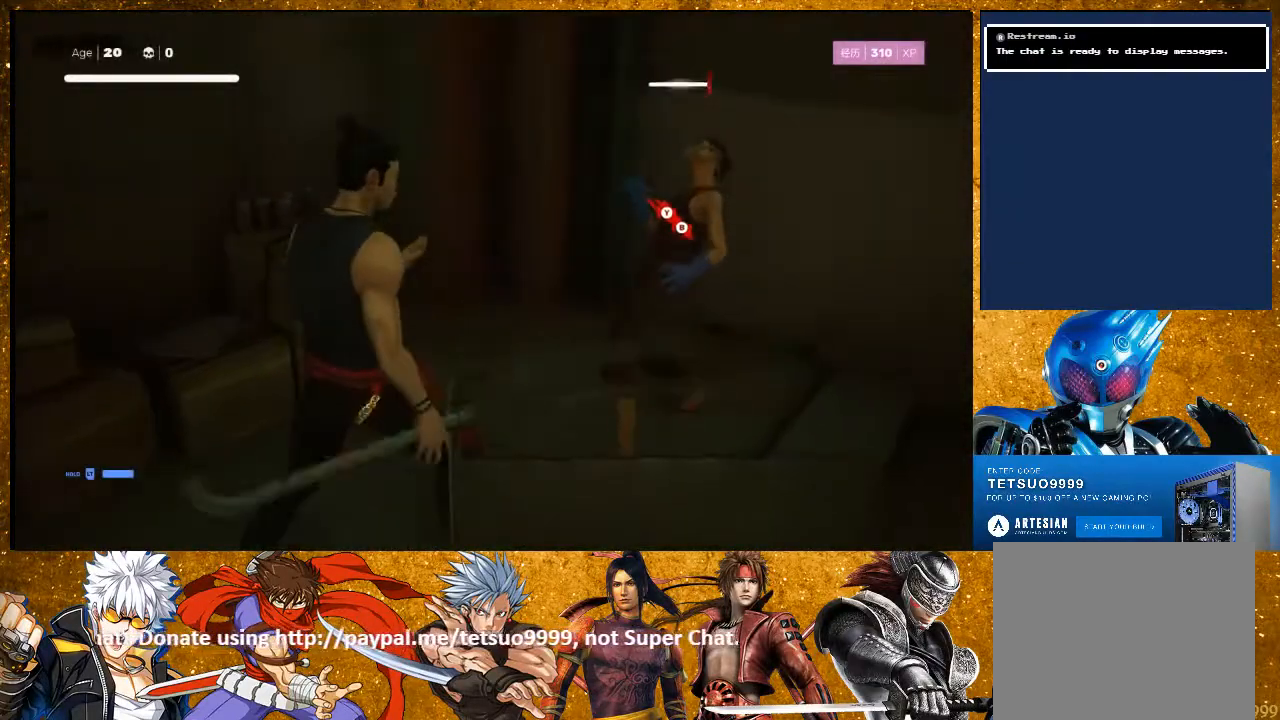
{"dt_ms": 500, "buttons": [], "left_stick": "center", "right_stick": "center", "events": [[50, "left_stick", "up-right"], [117, "TRIANGLE", "up"], [150, "CIRCLE", "up"], [417, "left_stick", "center"]]}
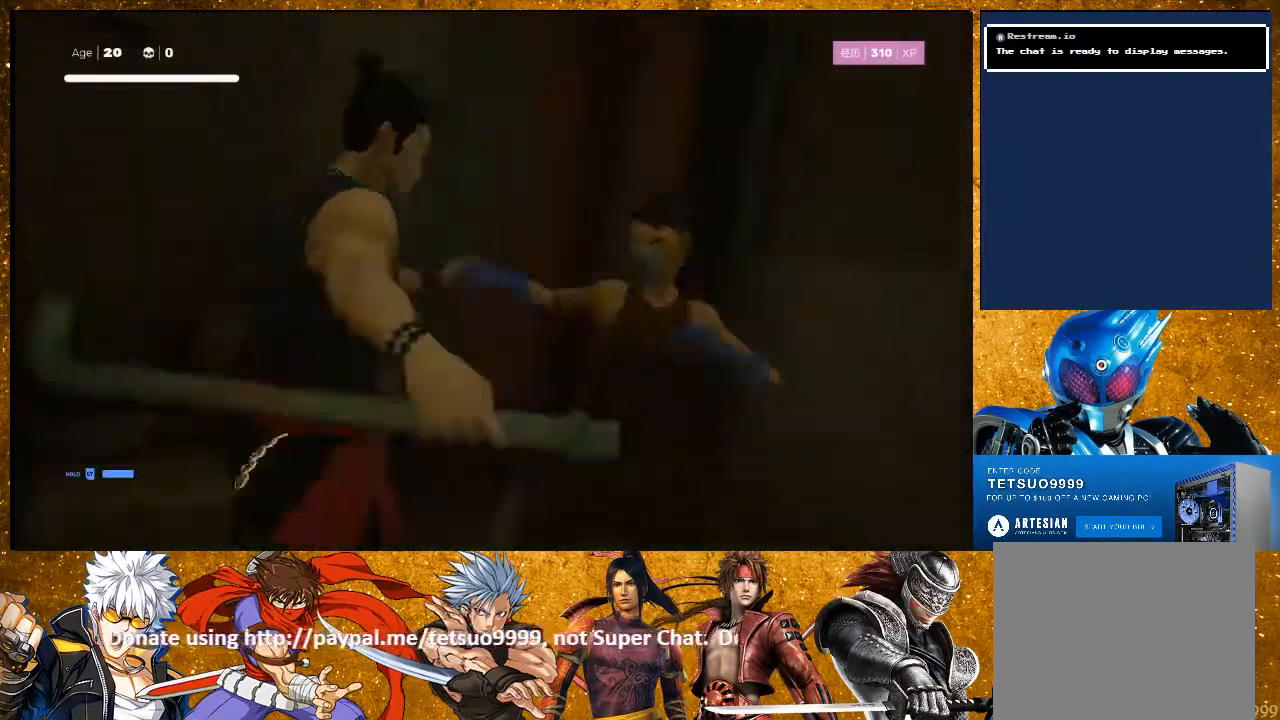
{"dt_ms": 500, "buttons": [], "left_stick": "center", "right_stick": "center", "events": [[133, "SQUARE", "down"], [217, "SQUARE", "up"]]}
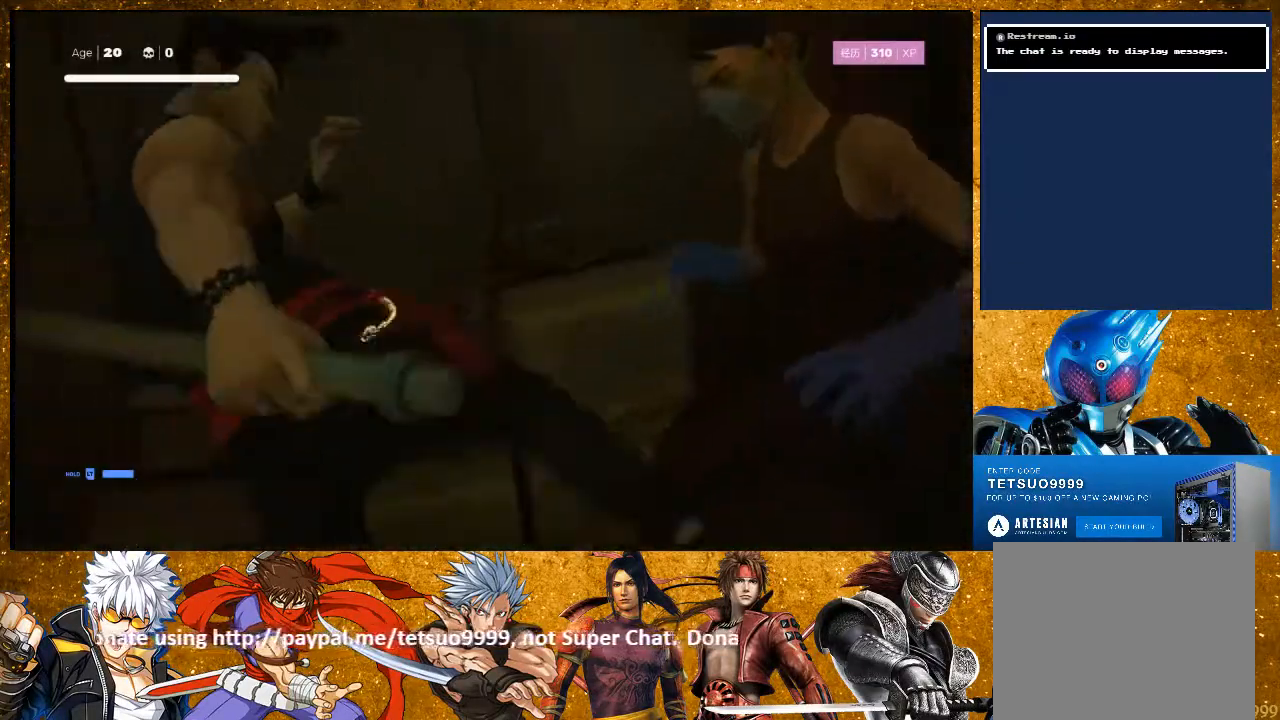
{"dt_ms": 500, "buttons": [], "left_stick": "center", "right_stick": "center", "events": []}
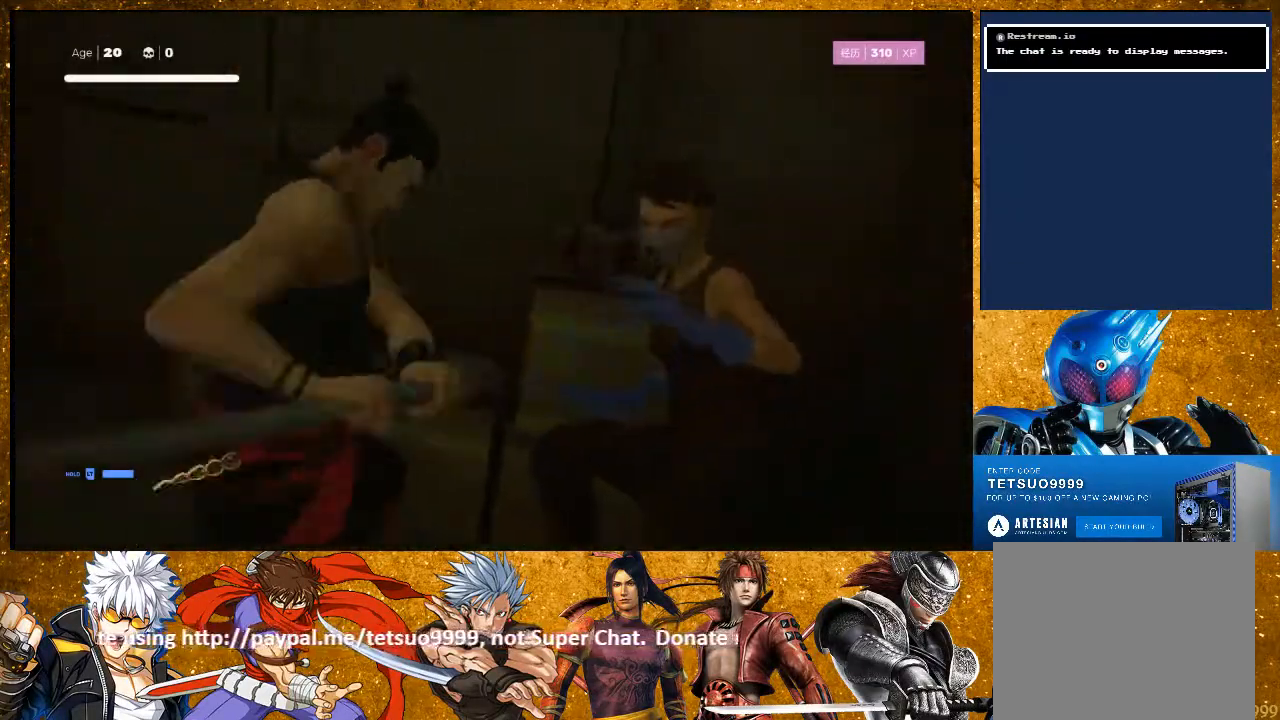
{"dt_ms": 500, "buttons": [], "left_stick": "center", "right_stick": "right", "events": [[183, "right_stick", "right"]]}
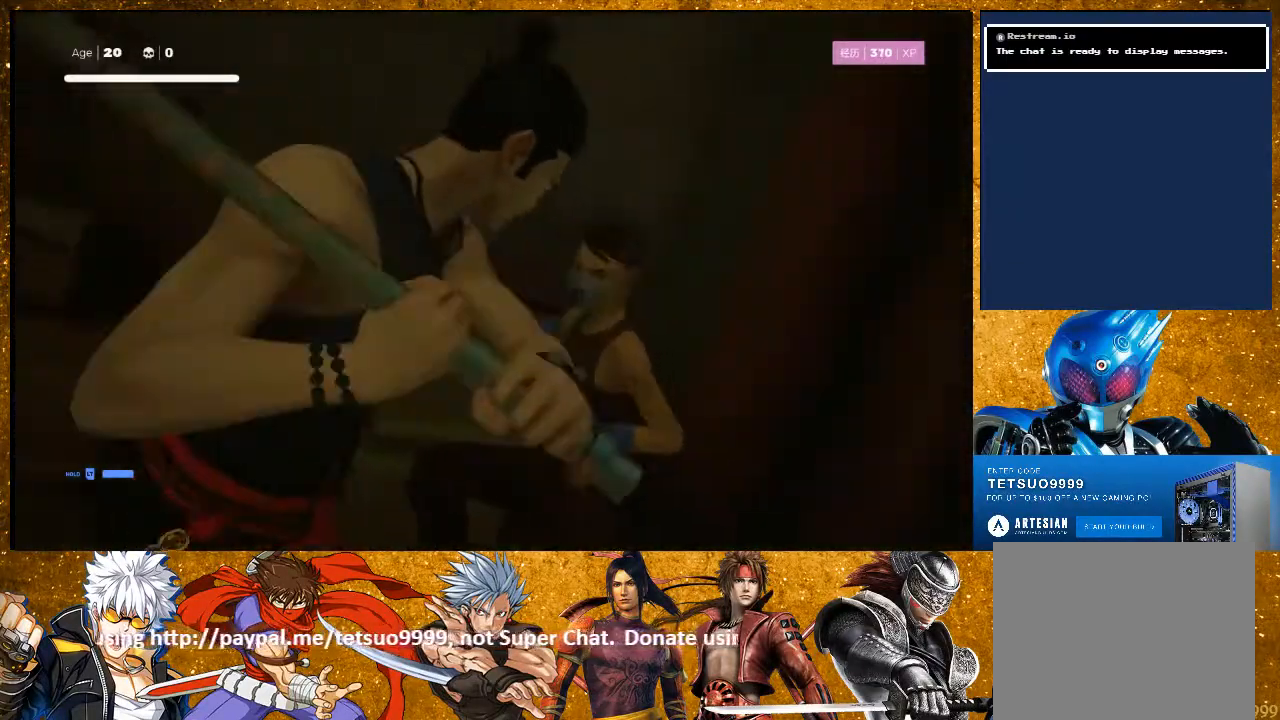
{"dt_ms": 500, "buttons": [], "left_stick": "center", "right_stick": "right", "events": []}
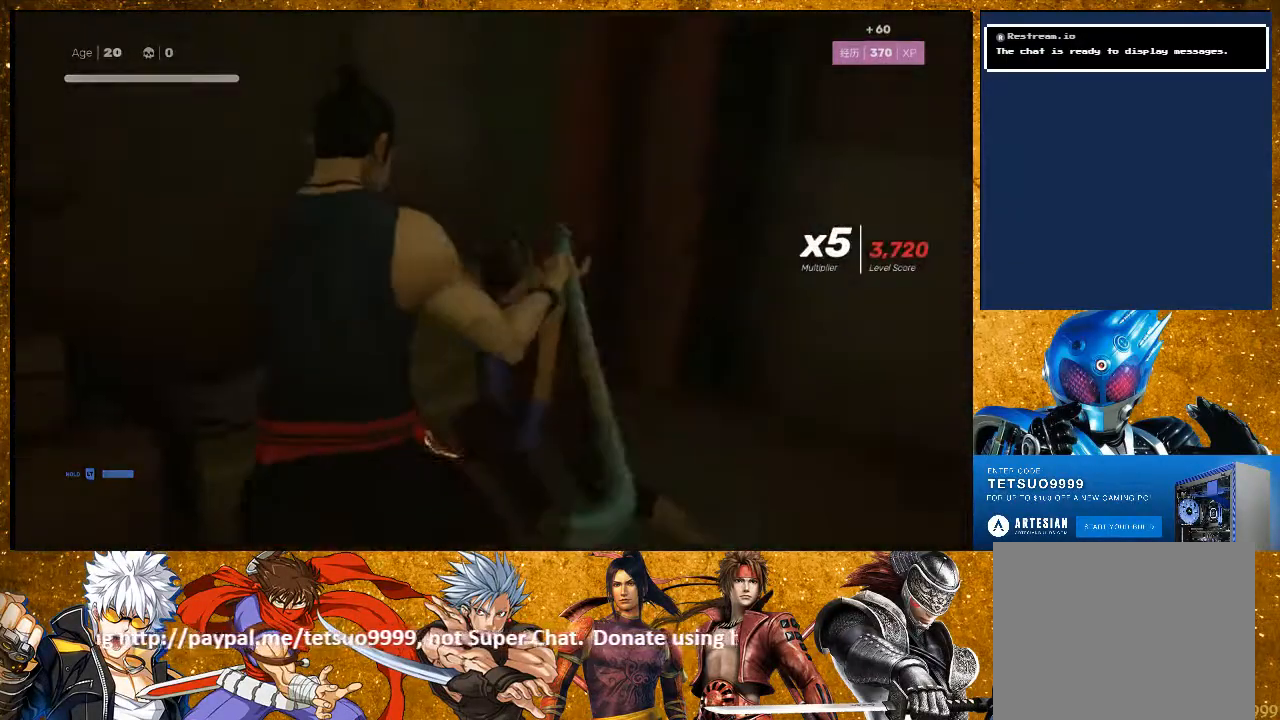
{"dt_ms": 500, "buttons": [], "left_stick": "up-right", "right_stick": "right", "events": [[33, "left_stick", "right"], [100, "left_stick", "up-right"]]}